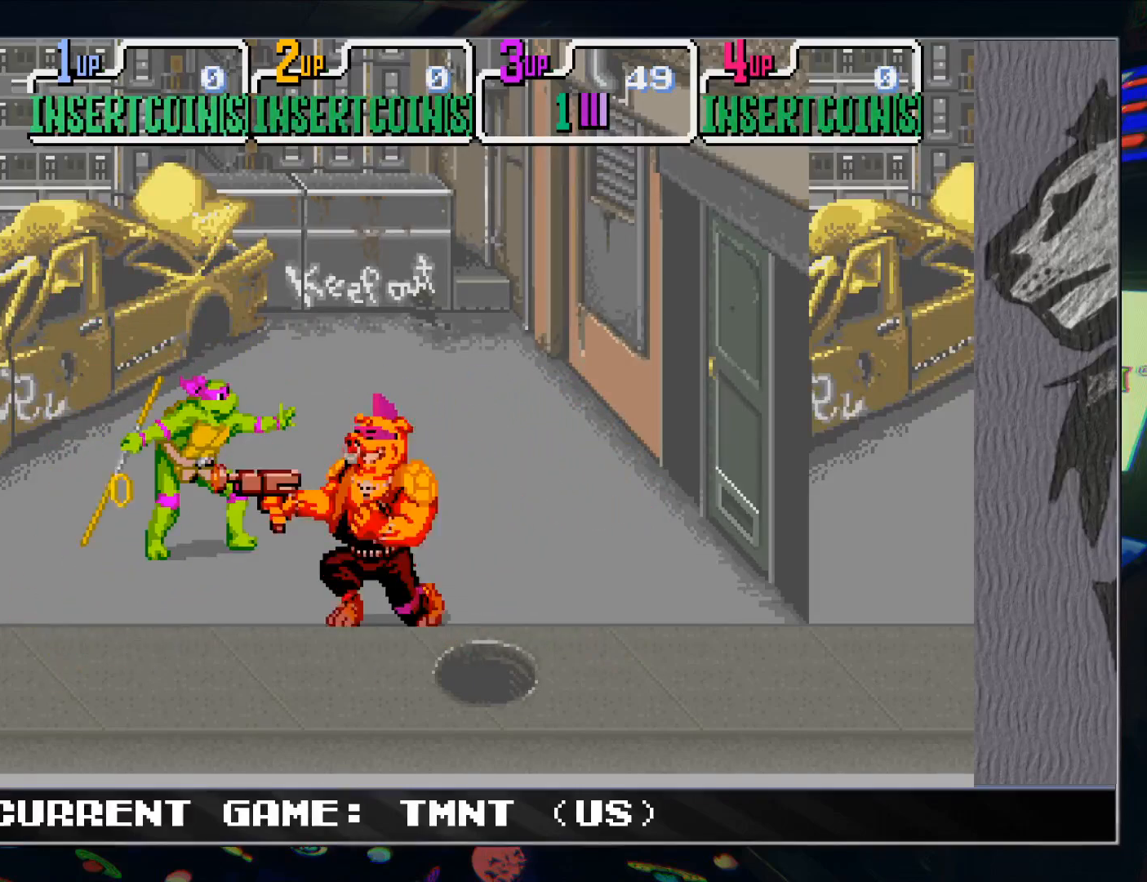
Gameplay with a controller (arcade stick); each line is a JSON object with the inputs held at the frame after it (dt_ms = milliseconds from this image to that frame). "events" lists button and stick changes between this image and that frame as [ms after this image, input, new state], when the widget could be followed in between. Not read: L3 R3.
{"dt_ms": 500, "buttons": [], "left_stick": "center", "events": []}
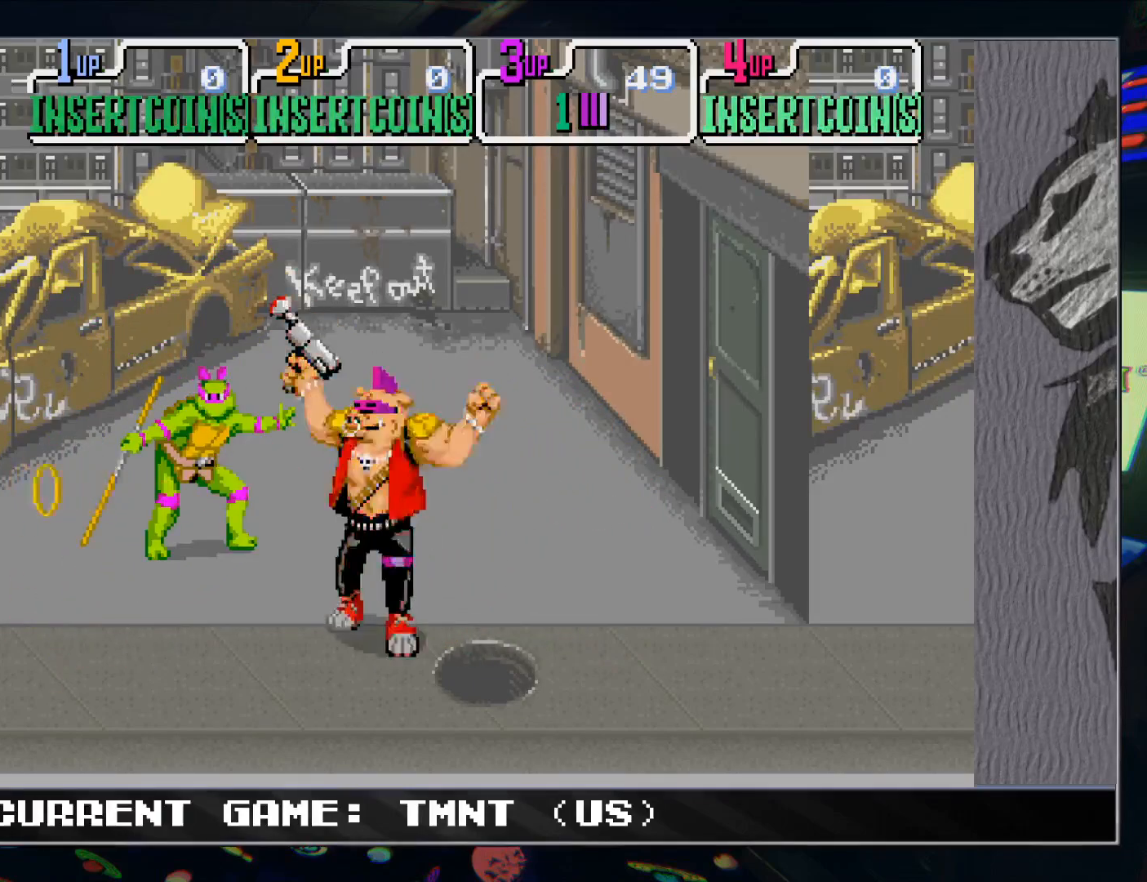
{"dt_ms": 500, "buttons": [], "left_stick": "center", "events": [[17, "R1", "down"], [17, "TRIANGLE", "down"], [100, "R1", "up"], [117, "TRIANGLE", "up"]]}
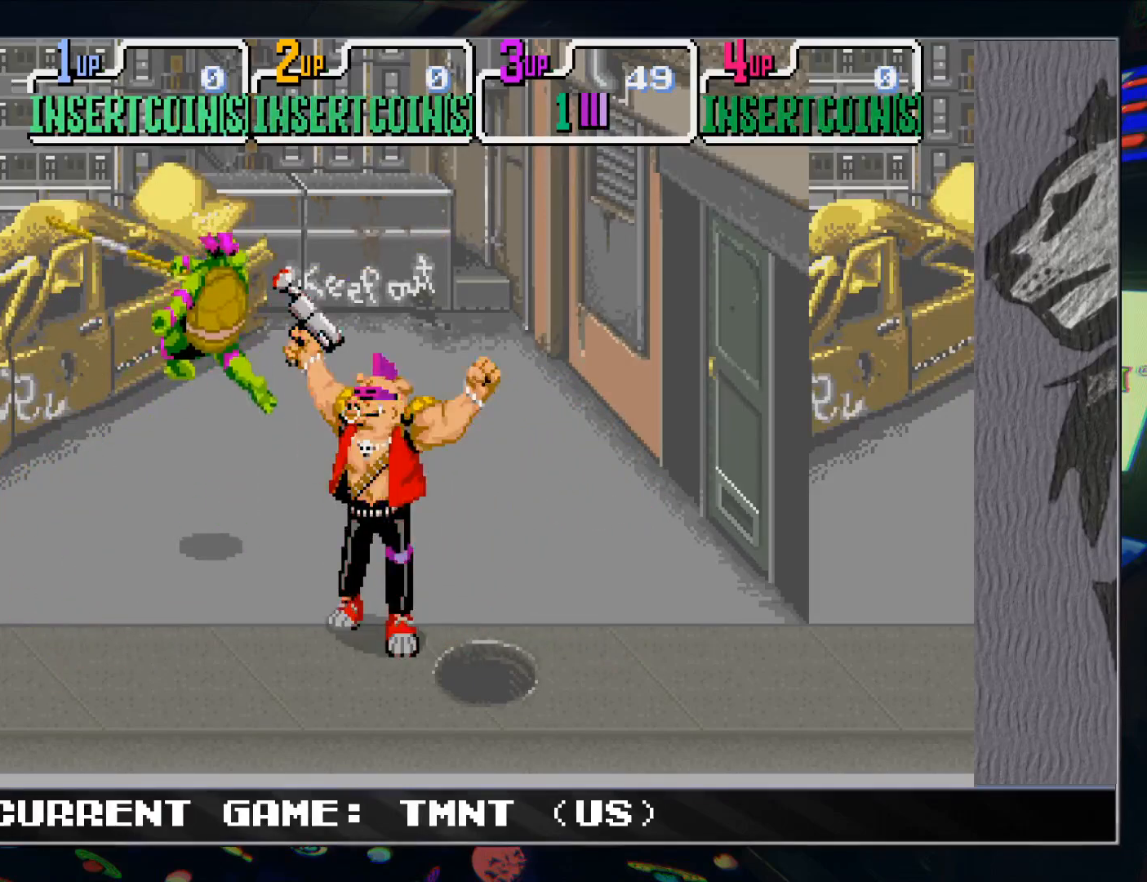
{"dt_ms": 500, "buttons": [], "left_stick": "center", "events": [[33, "left_stick", "down"], [350, "left_stick", "center"], [367, "R1", "down"], [367, "TRIANGLE", "down"], [467, "R1", "up"], [467, "TRIANGLE", "up"]]}
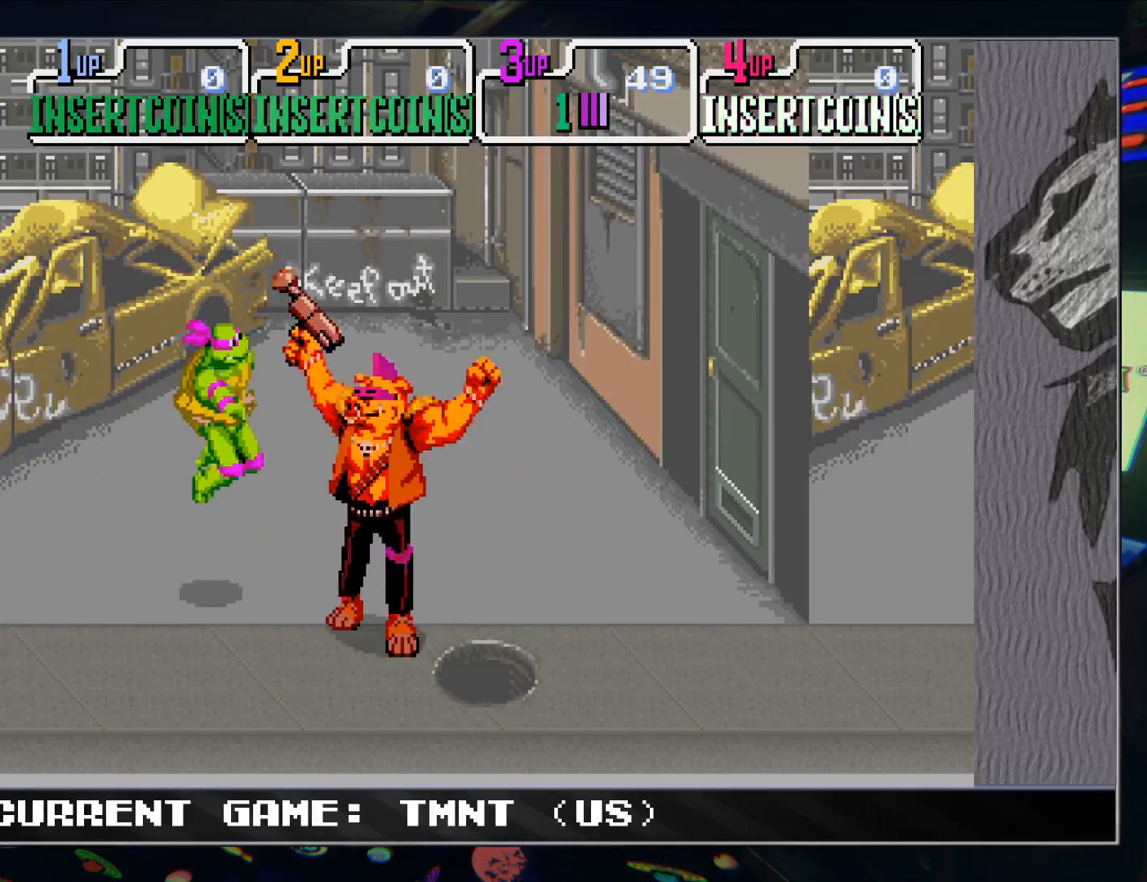
{"dt_ms": 500, "buttons": [], "left_stick": "down", "events": [[433, "left_stick", "down"]]}
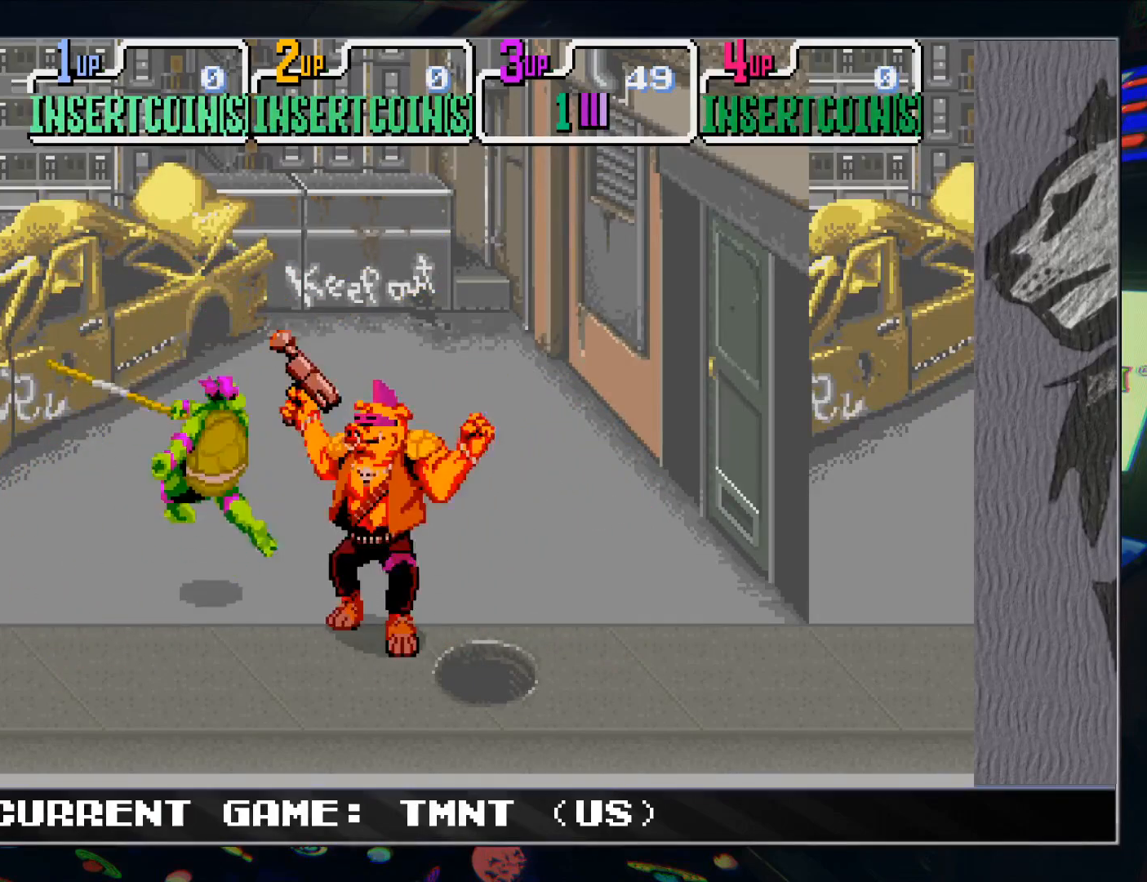
{"dt_ms": 500, "buttons": [], "left_stick": "center", "events": [[117, "R1", "down"], [117, "TRIANGLE", "down"], [117, "left_stick", "center"], [200, "R1", "up"], [200, "TRIANGLE", "up"]]}
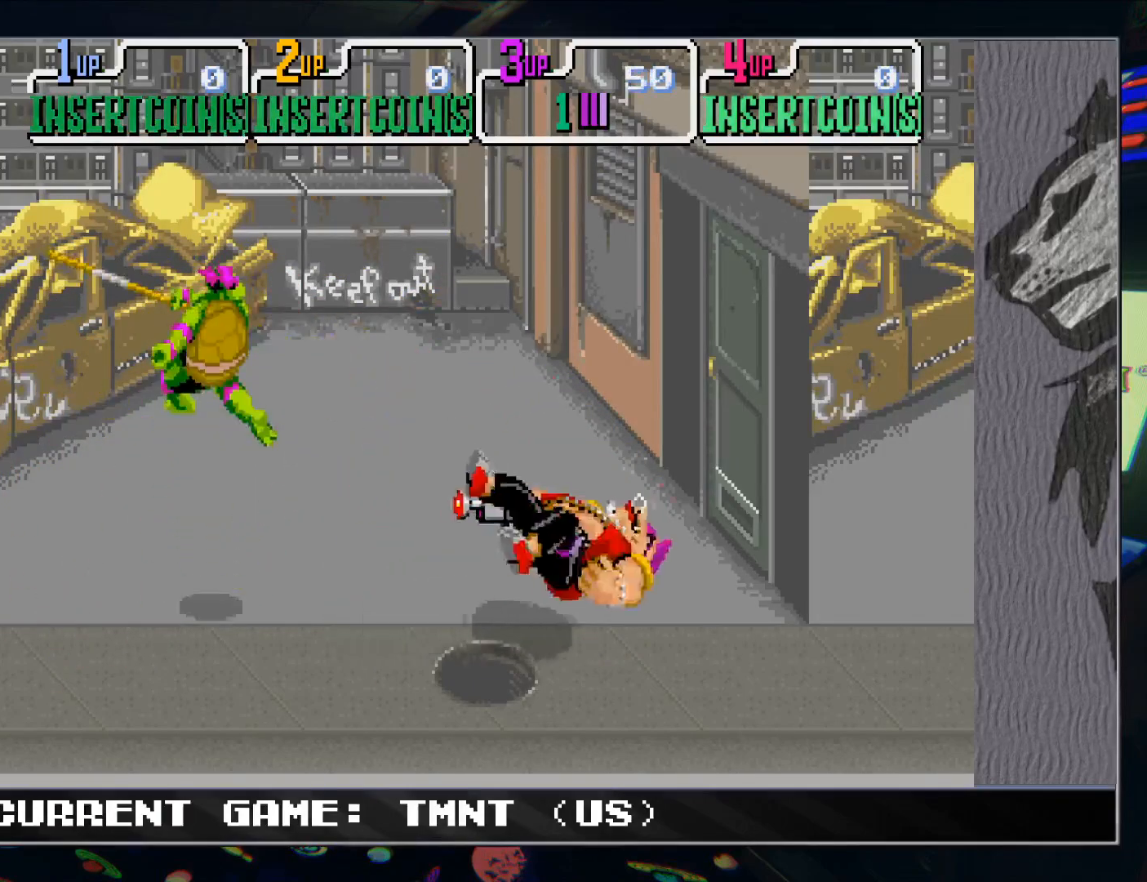
{"dt_ms": 500, "buttons": [], "left_stick": "down-right", "events": [[133, "left_stick", "right"], [200, "left_stick", "up-right"], [367, "left_stick", "right"], [500, "left_stick", "down-right"]]}
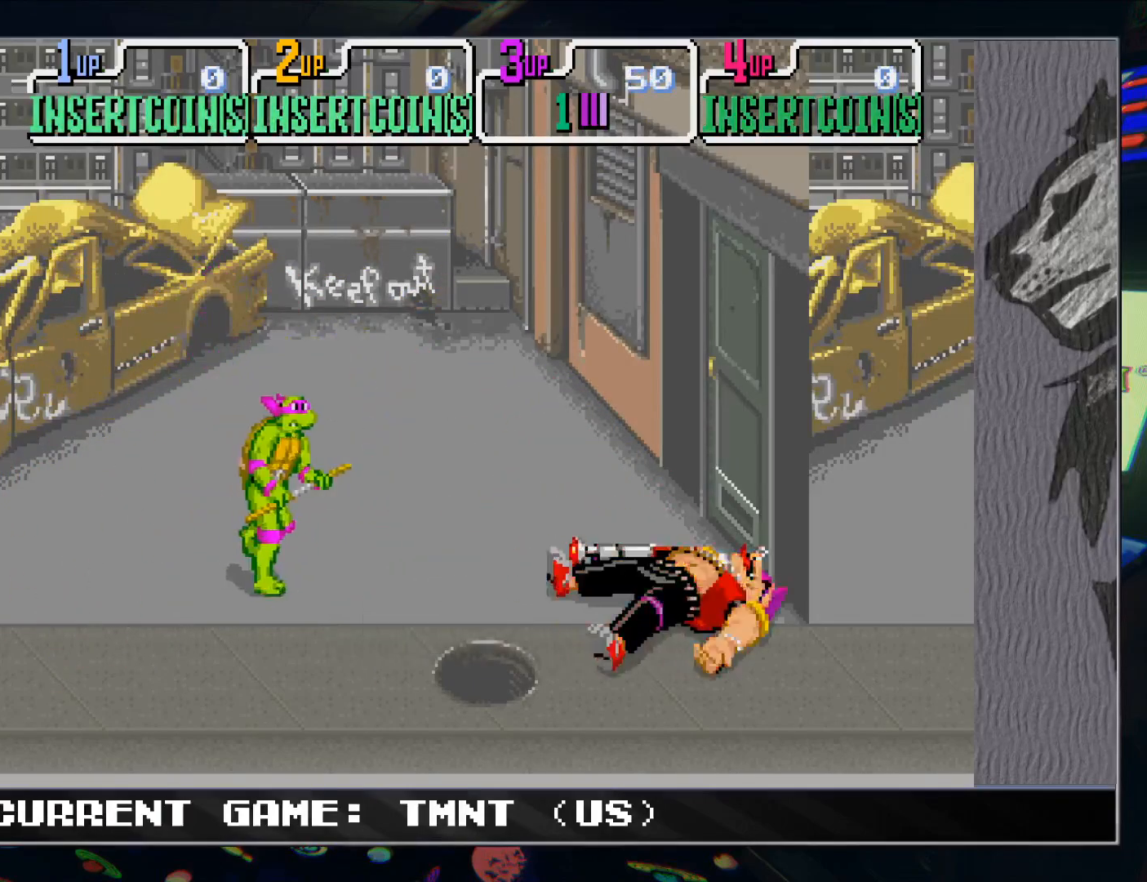
{"dt_ms": 500, "buttons": [], "left_stick": "center", "events": [[200, "left_stick", "center"]]}
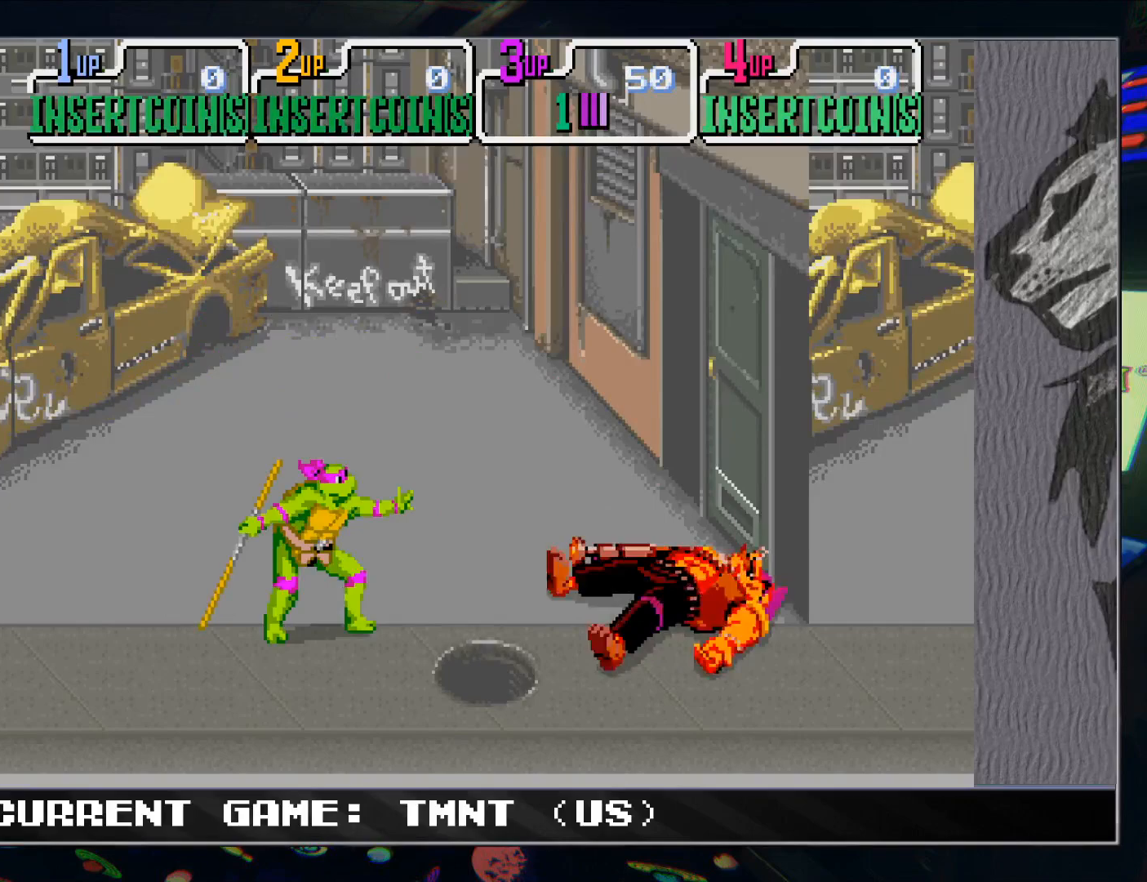
{"dt_ms": 500, "buttons": [], "left_stick": "center", "events": []}
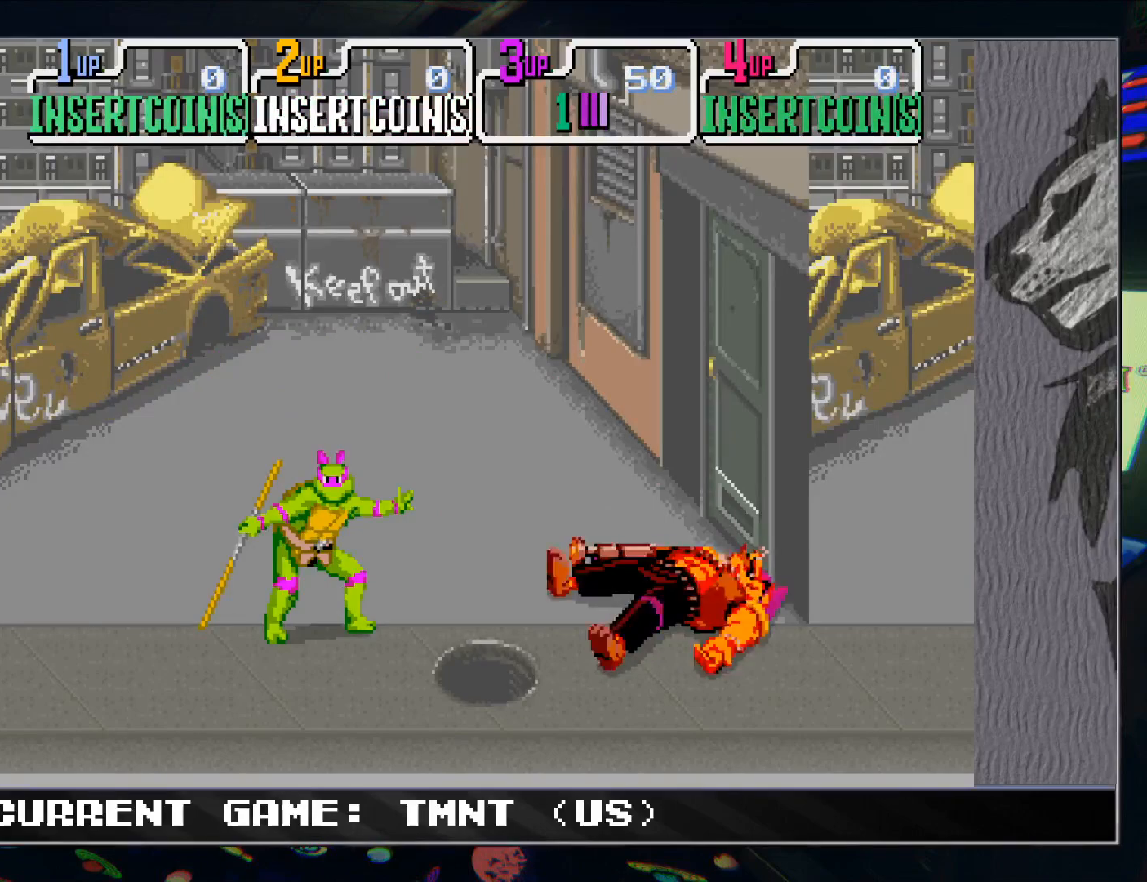
{"dt_ms": 500, "buttons": [], "left_stick": "down", "events": [[200, "left_stick", "down"]]}
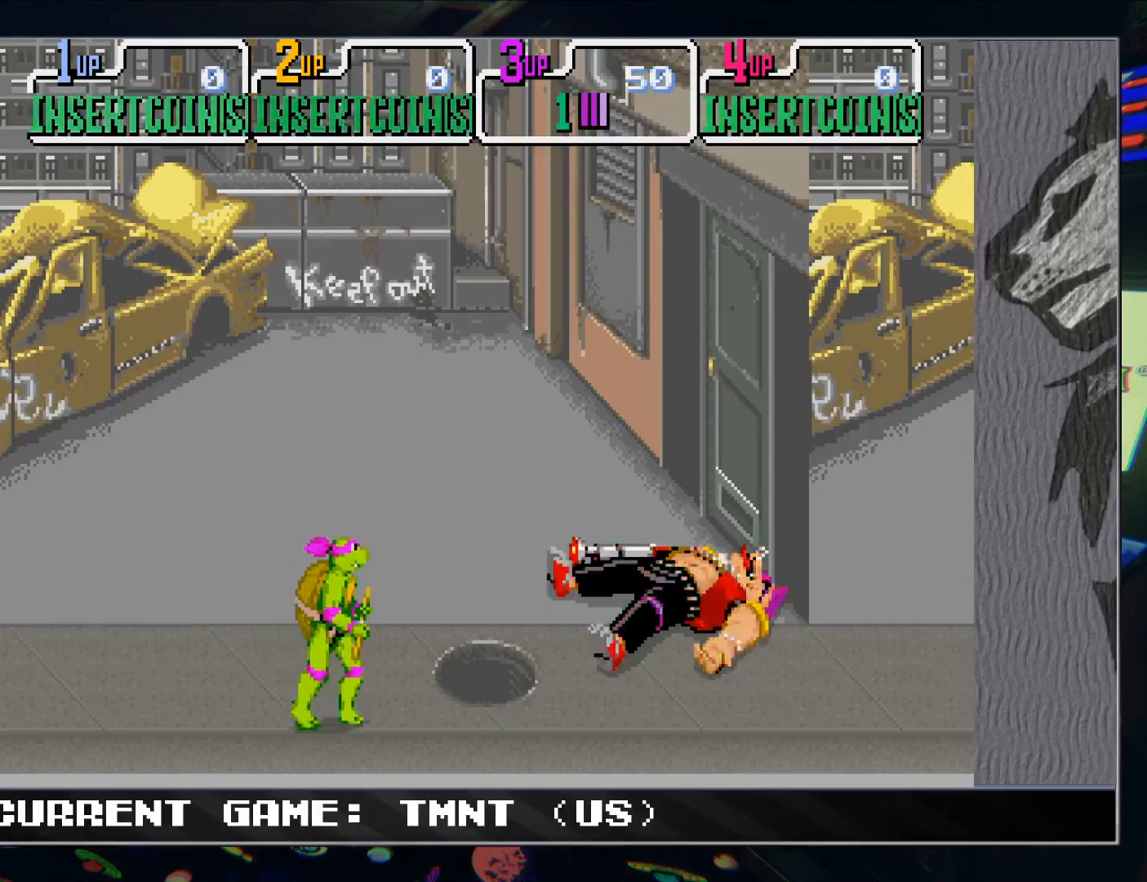
{"dt_ms": 500, "buttons": [], "left_stick": "right", "events": [[117, "left_stick", "down-right"], [367, "left_stick", "right"]]}
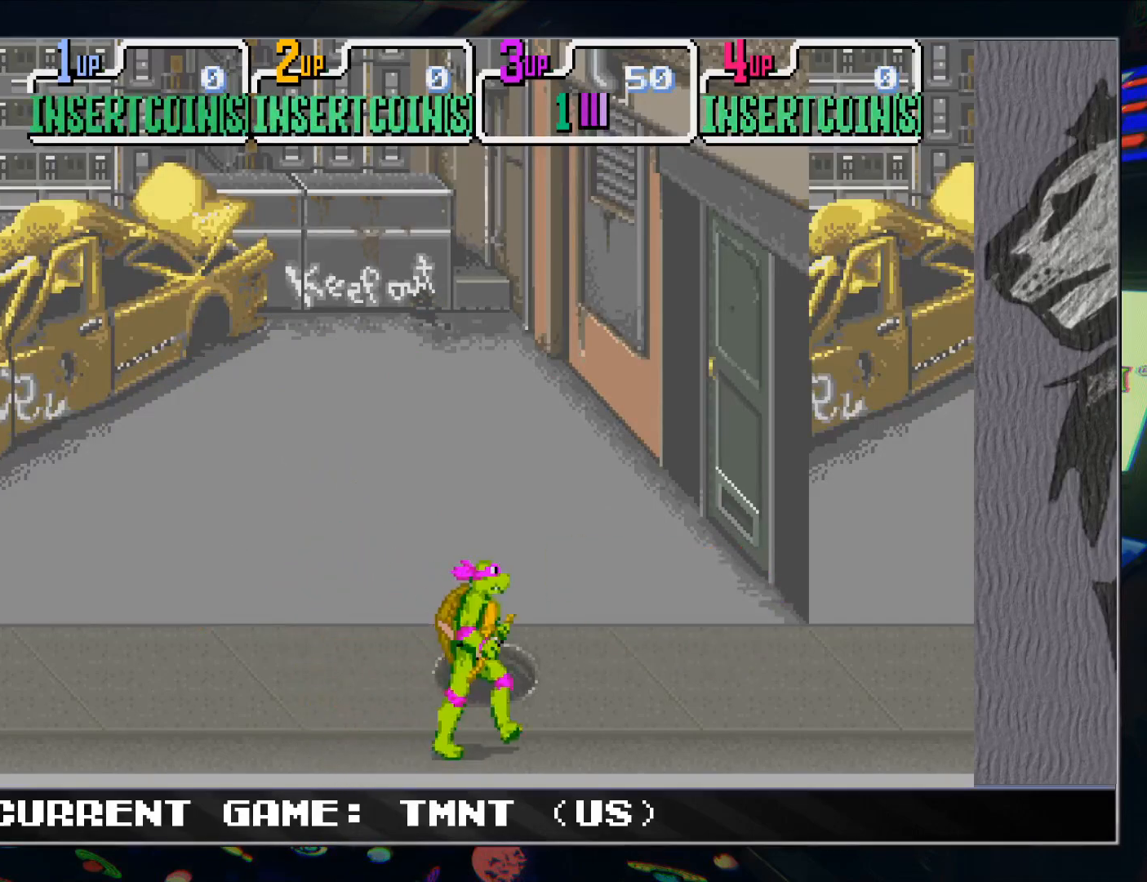
{"dt_ms": 500, "buttons": [], "left_stick": "center", "events": [[317, "left_stick", "center"]]}
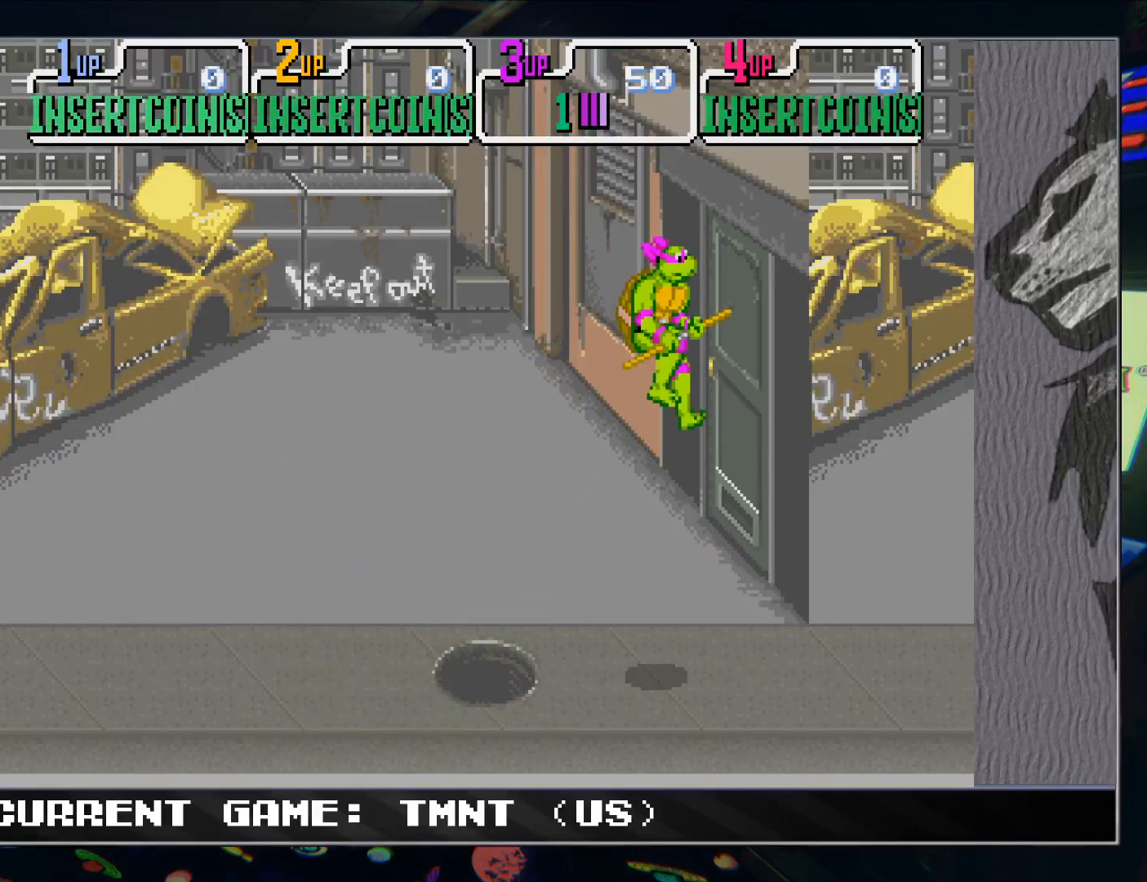
{"dt_ms": 500, "buttons": [], "left_stick": "center", "events": []}
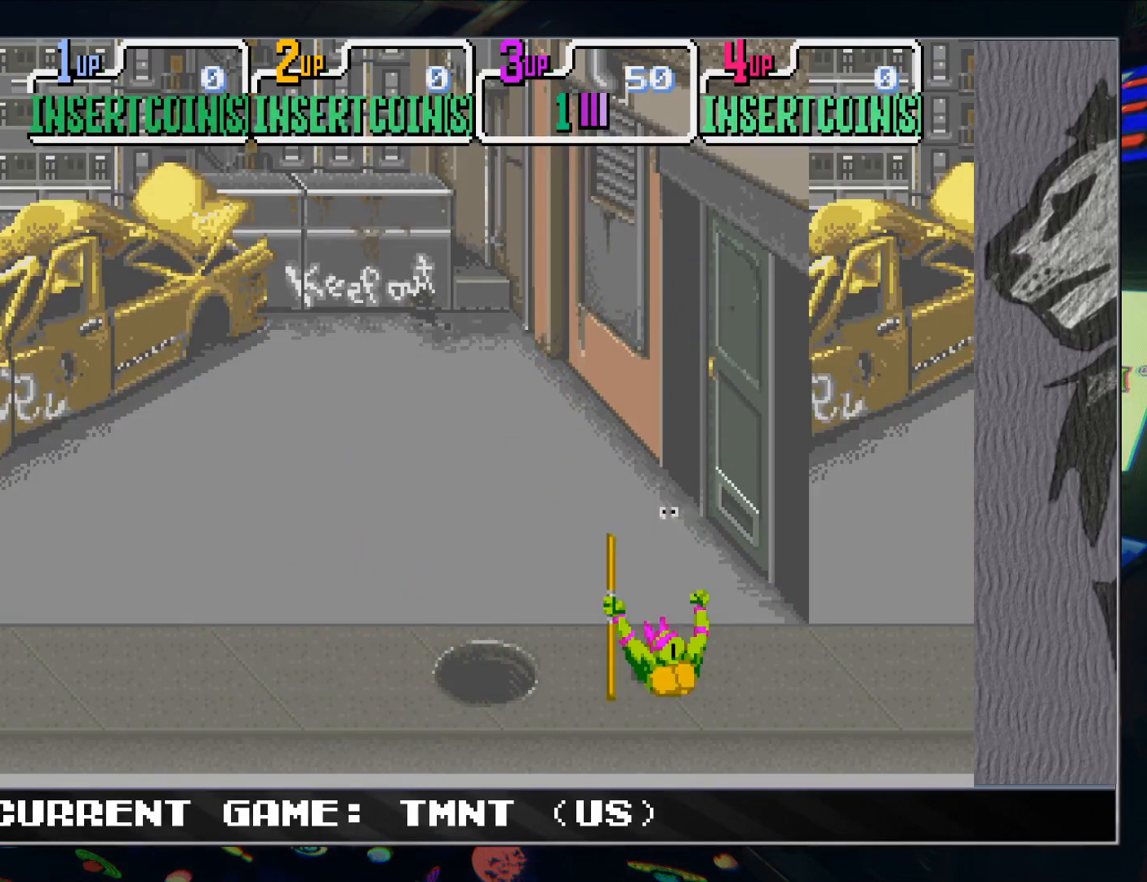
{"dt_ms": 500, "buttons": [], "left_stick": "center", "events": []}
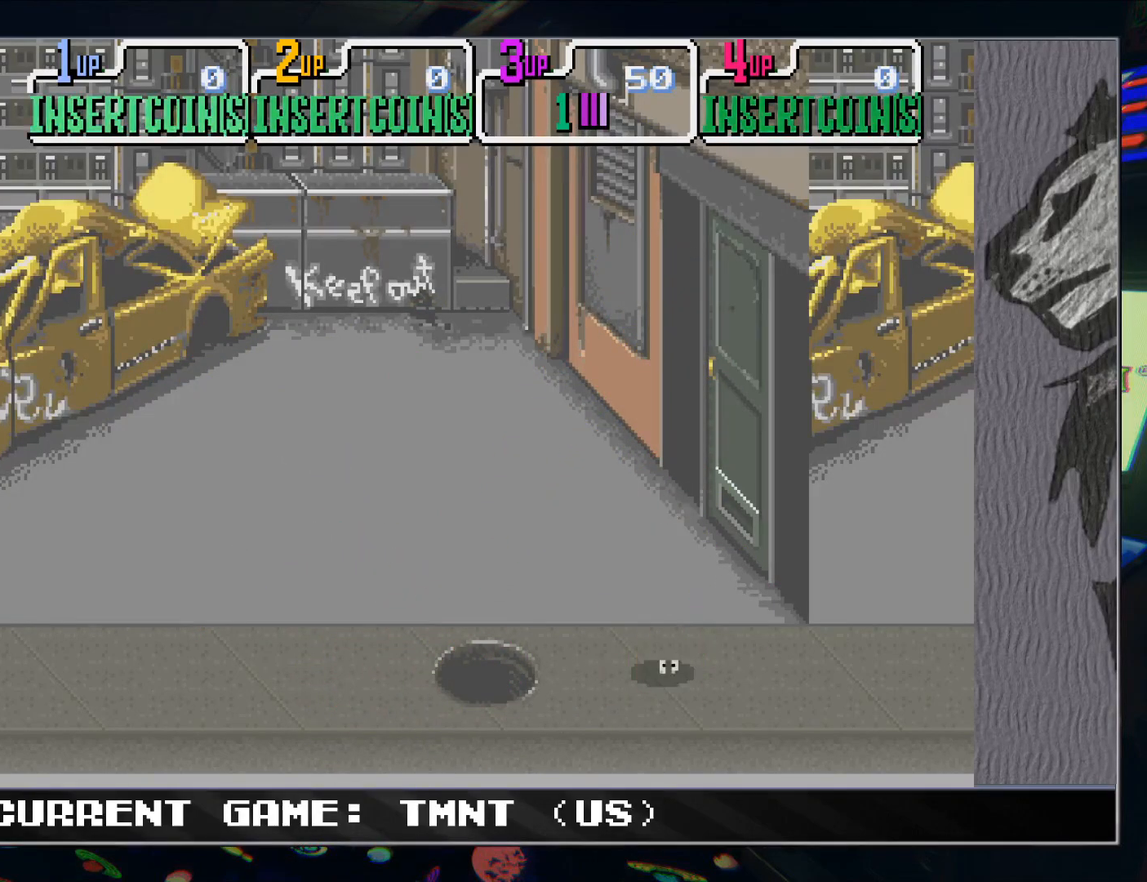
{"dt_ms": 500, "buttons": [], "left_stick": "center", "events": []}
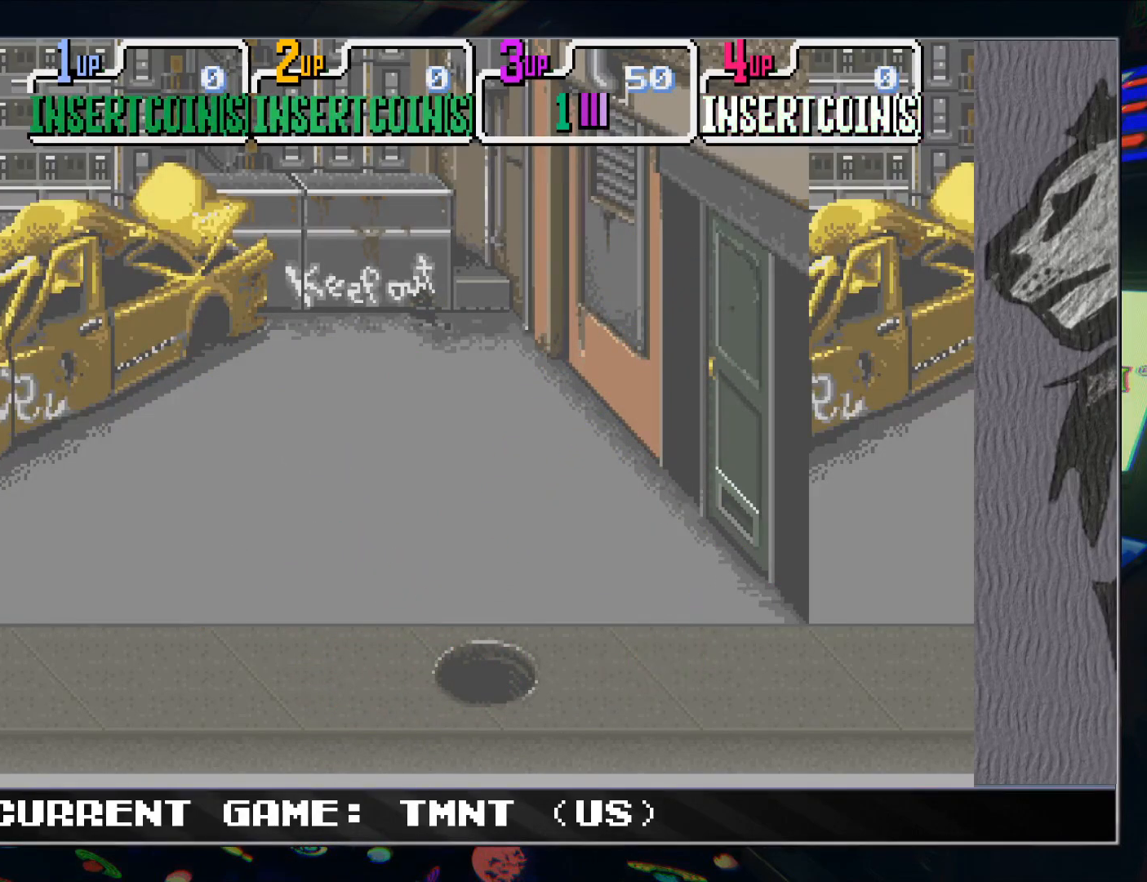
{"dt_ms": 500, "buttons": [], "left_stick": "center", "events": []}
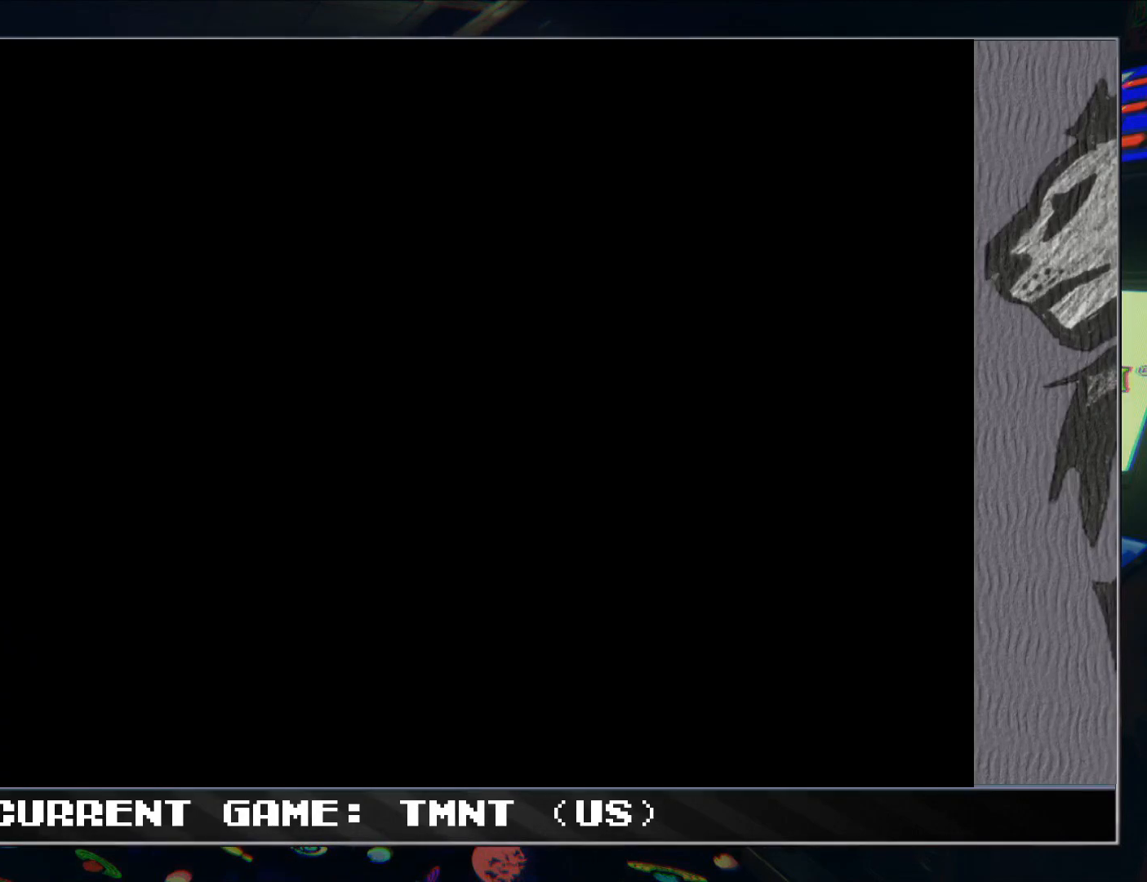
{"dt_ms": 500, "buttons": [], "left_stick": "right", "events": [[300, "left_stick", "right"], [350, "TRIANGLE", "down"], [433, "TRIANGLE", "up"]]}
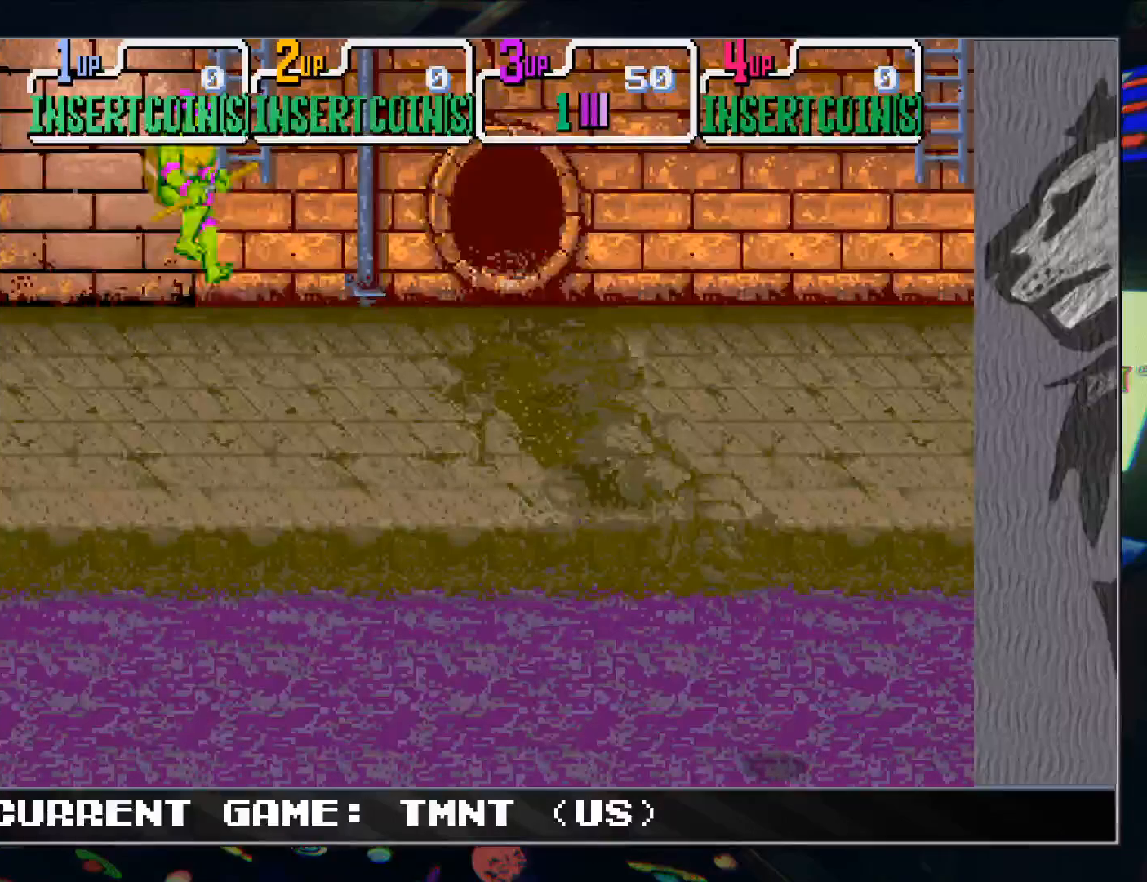
{"dt_ms": 500, "buttons": [], "left_stick": "up-right", "events": [[417, "left_stick", "up-right"]]}
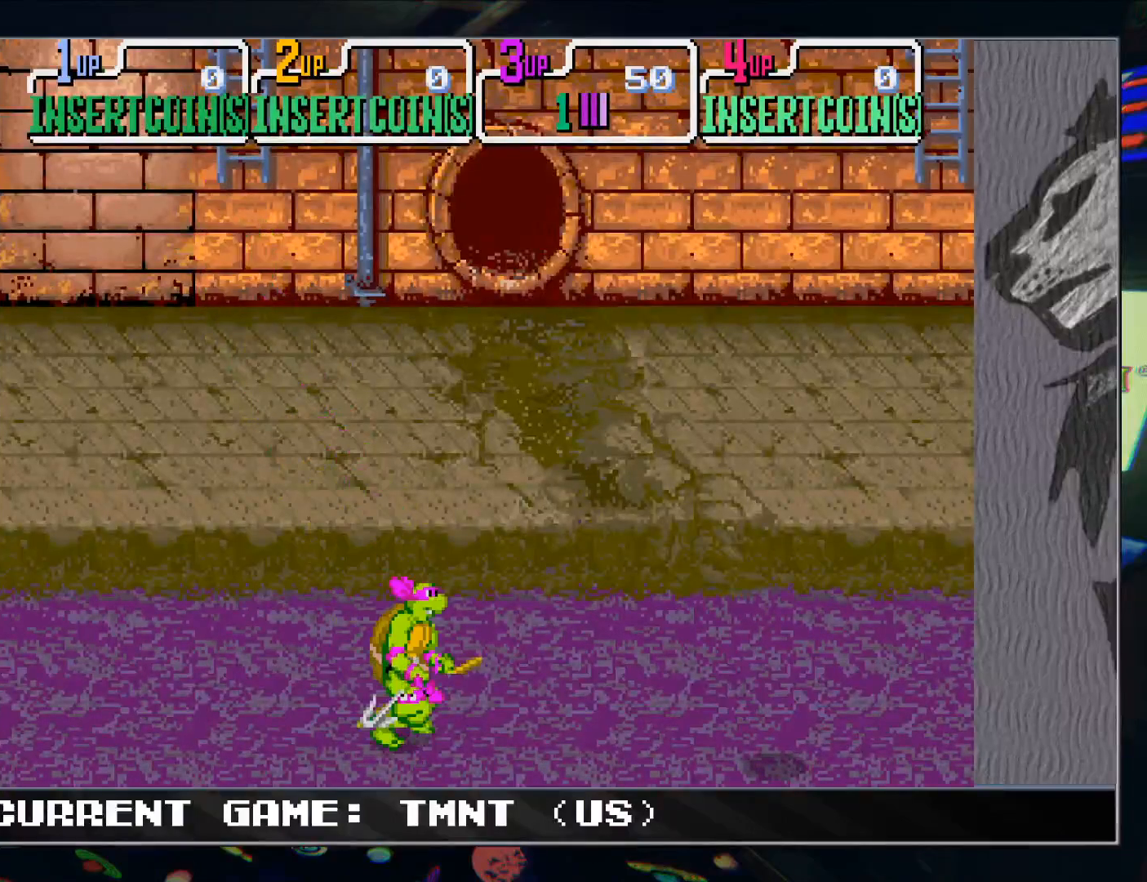
{"dt_ms": 500, "buttons": [], "left_stick": "up-left", "events": [[167, "R1", "down"], [300, "R1", "up"], [367, "left_stick", "up-left"]]}
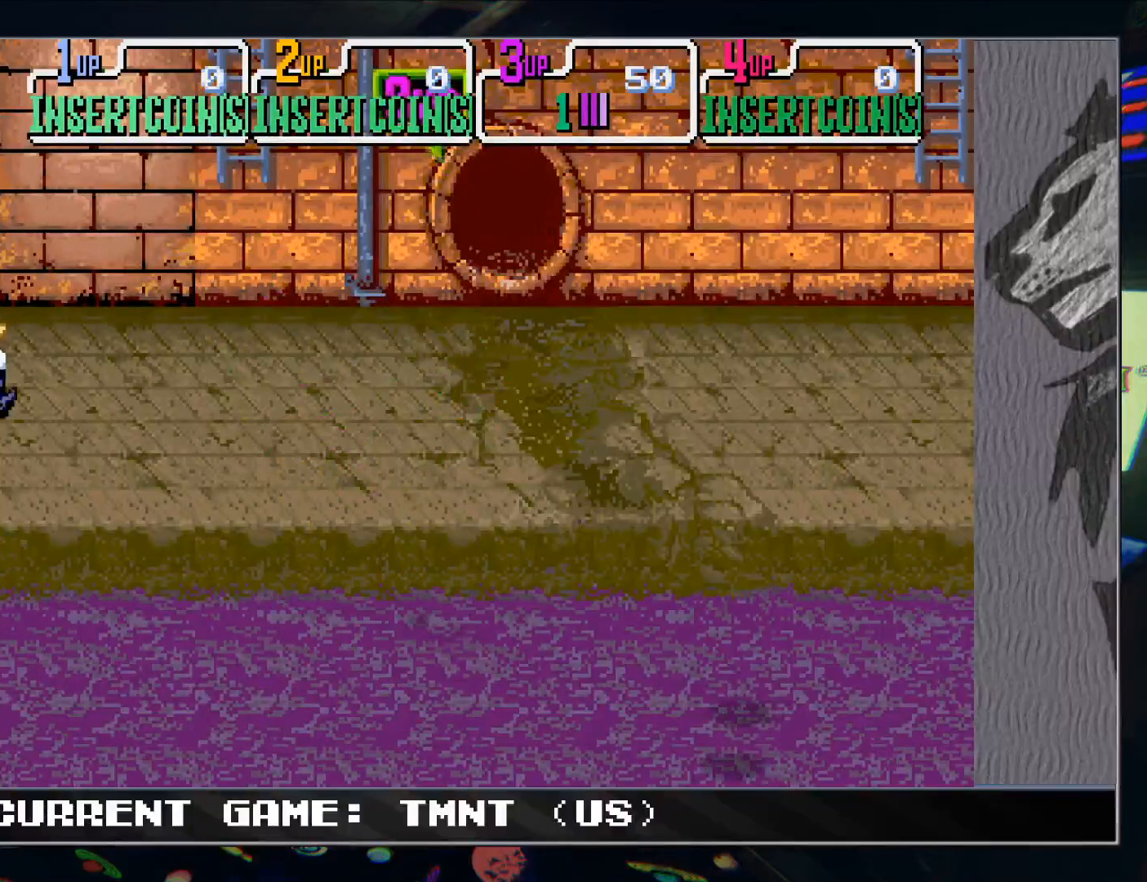
{"dt_ms": 500, "buttons": [], "left_stick": "left", "events": [[317, "left_stick", "left"]]}
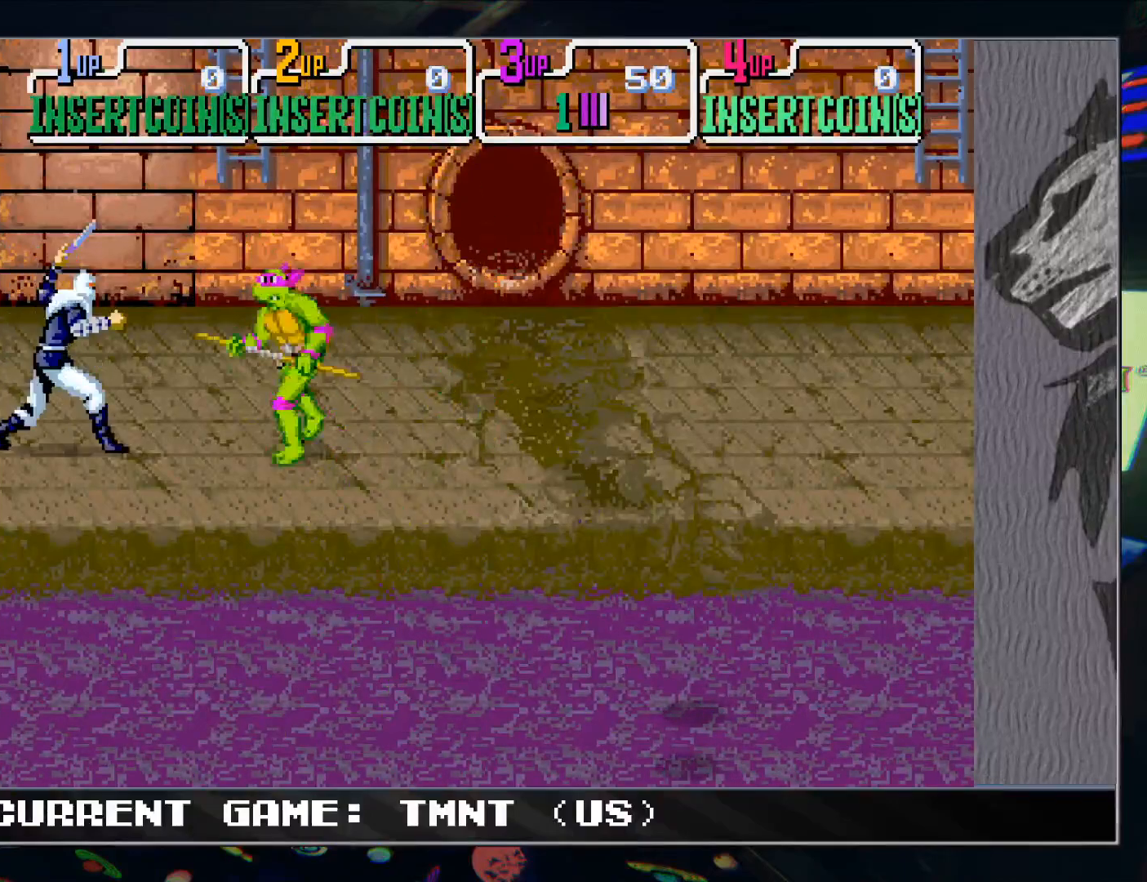
{"dt_ms": 500, "buttons": [], "left_stick": "center", "events": [[50, "R1", "down"], [50, "TRIANGLE", "down"], [83, "left_stick", "center"], [133, "R1", "up"], [150, "TRIANGLE", "up"]]}
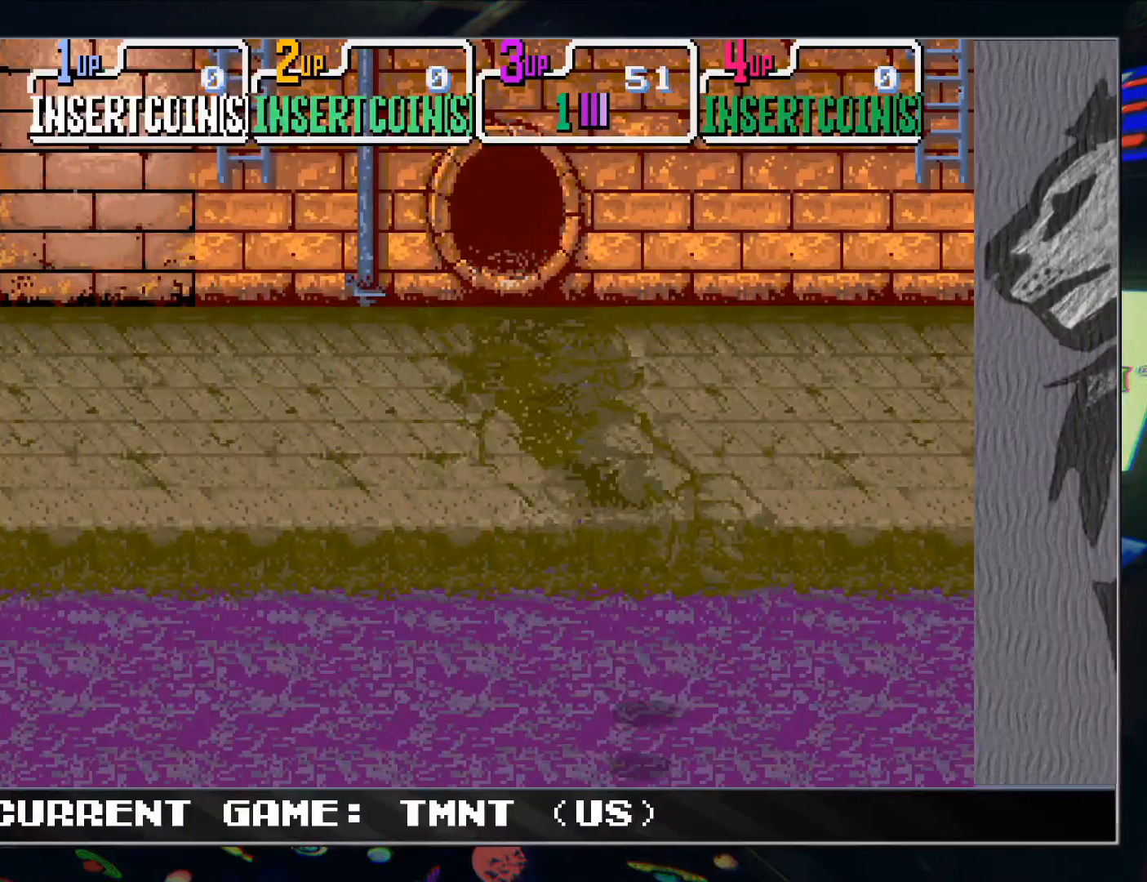
{"dt_ms": 500, "buttons": [], "left_stick": "down-right", "events": [[33, "left_stick", "down-right"]]}
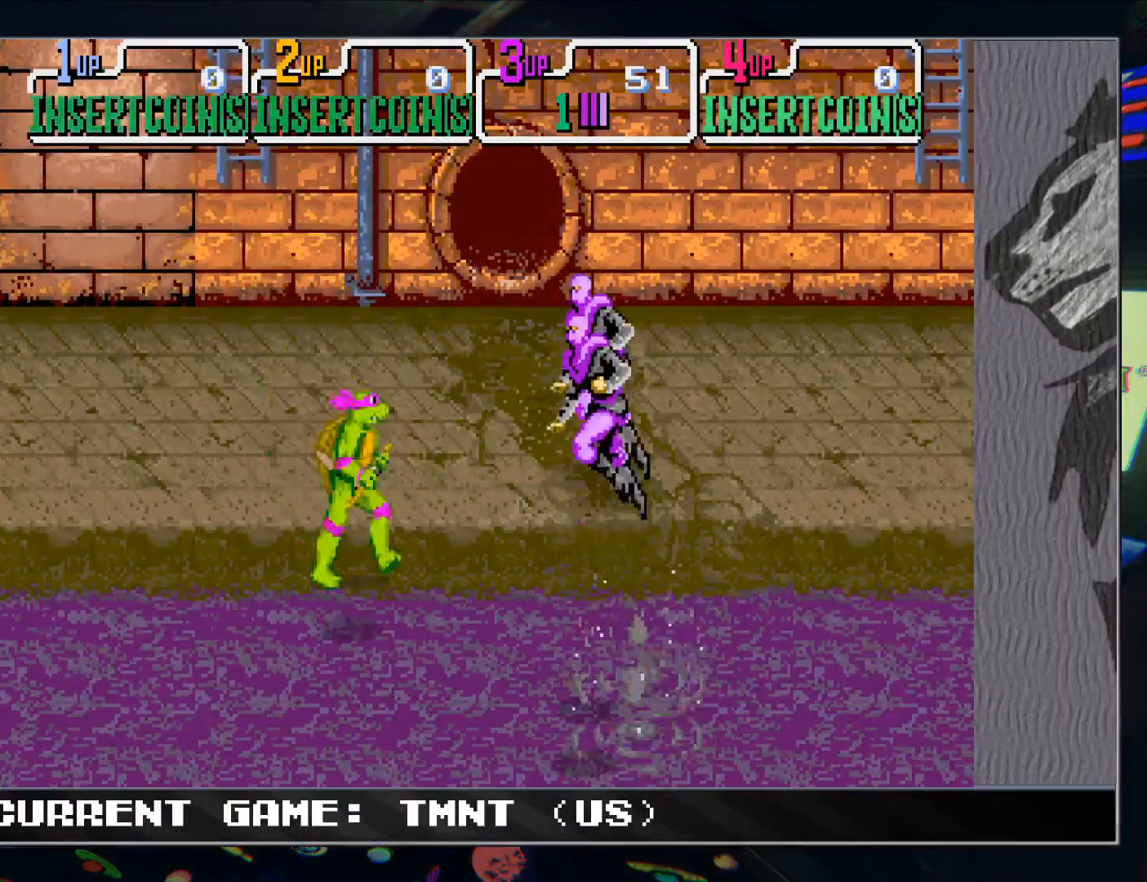
{"dt_ms": 1000, "buttons": [], "left_stick": "center"}
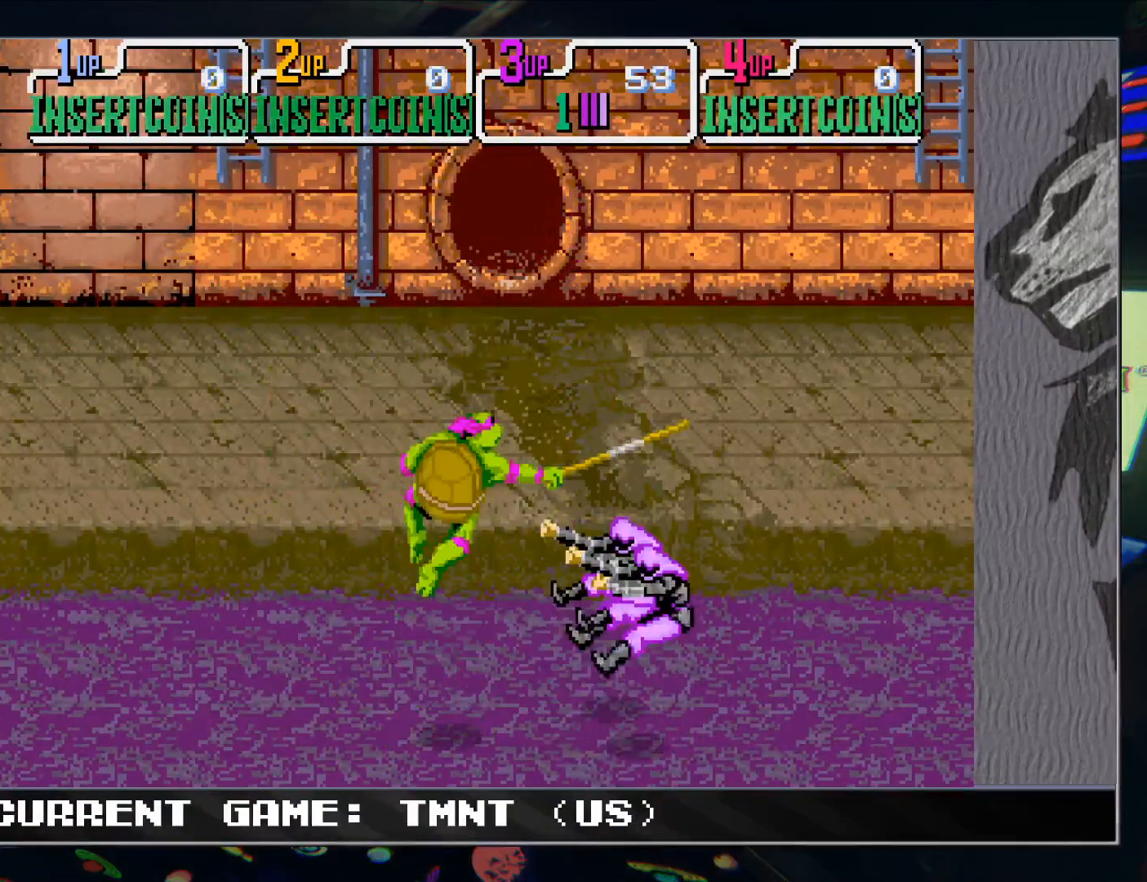
{"dt_ms": 500, "buttons": ["R1"], "left_stick": "up-right", "events": [[350, "left_stick", "up-right"], [500, "R1", "down"]]}
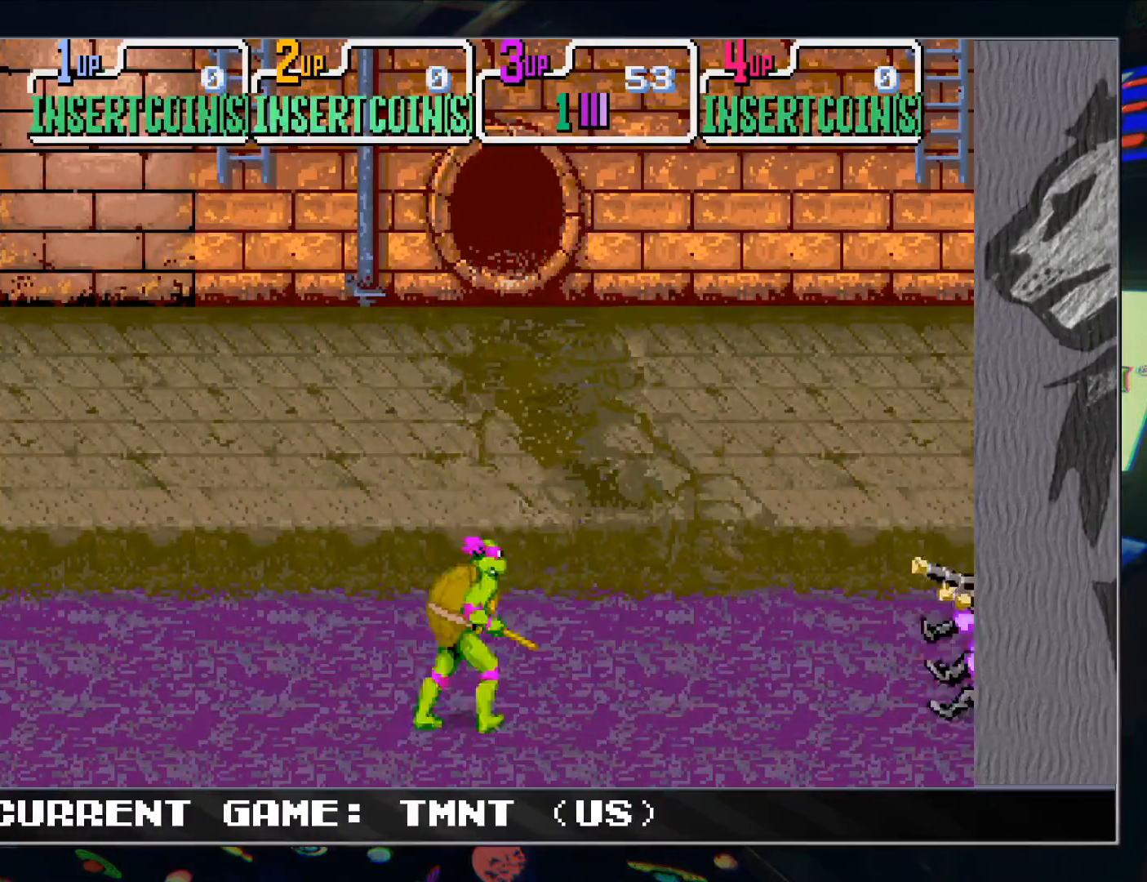
{"dt_ms": 500, "buttons": [], "left_stick": "up-right", "events": [[117, "R1", "up"]]}
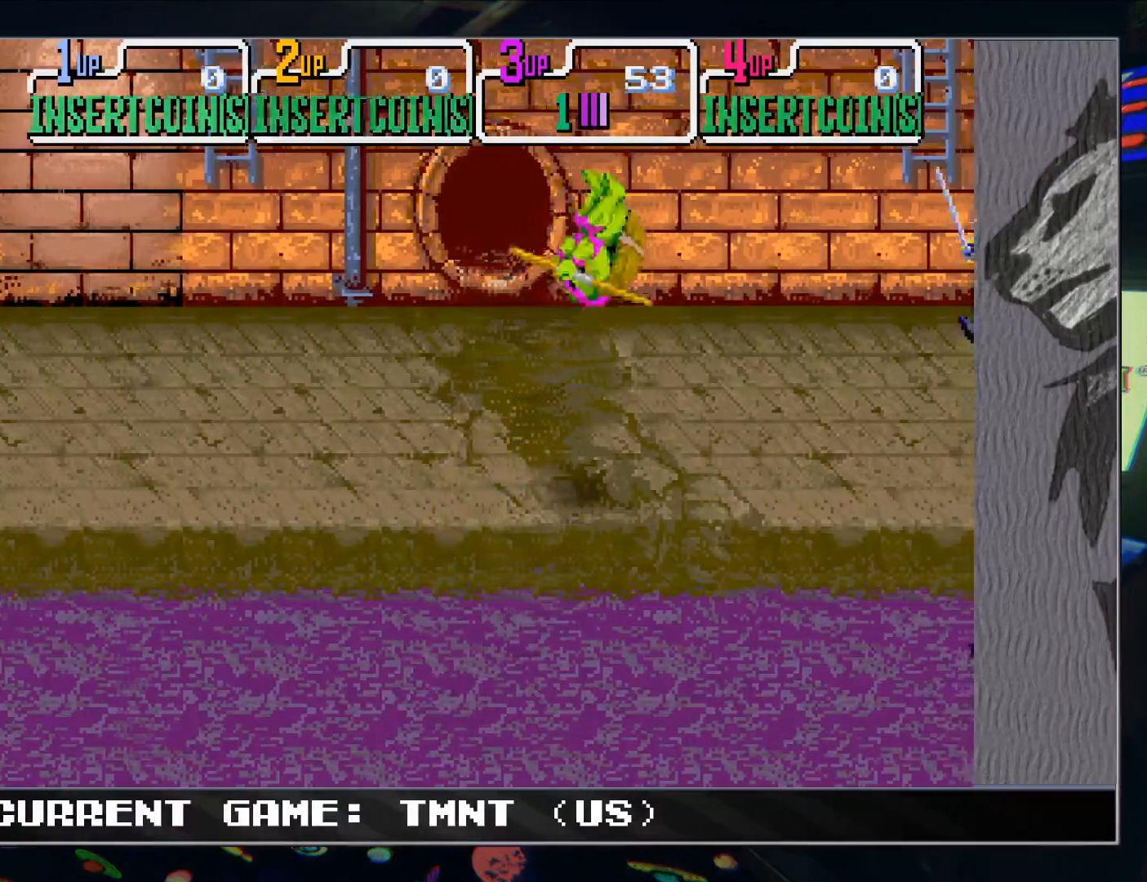
{"dt_ms": 500, "buttons": [], "left_stick": "right", "events": [[317, "left_stick", "right"]]}
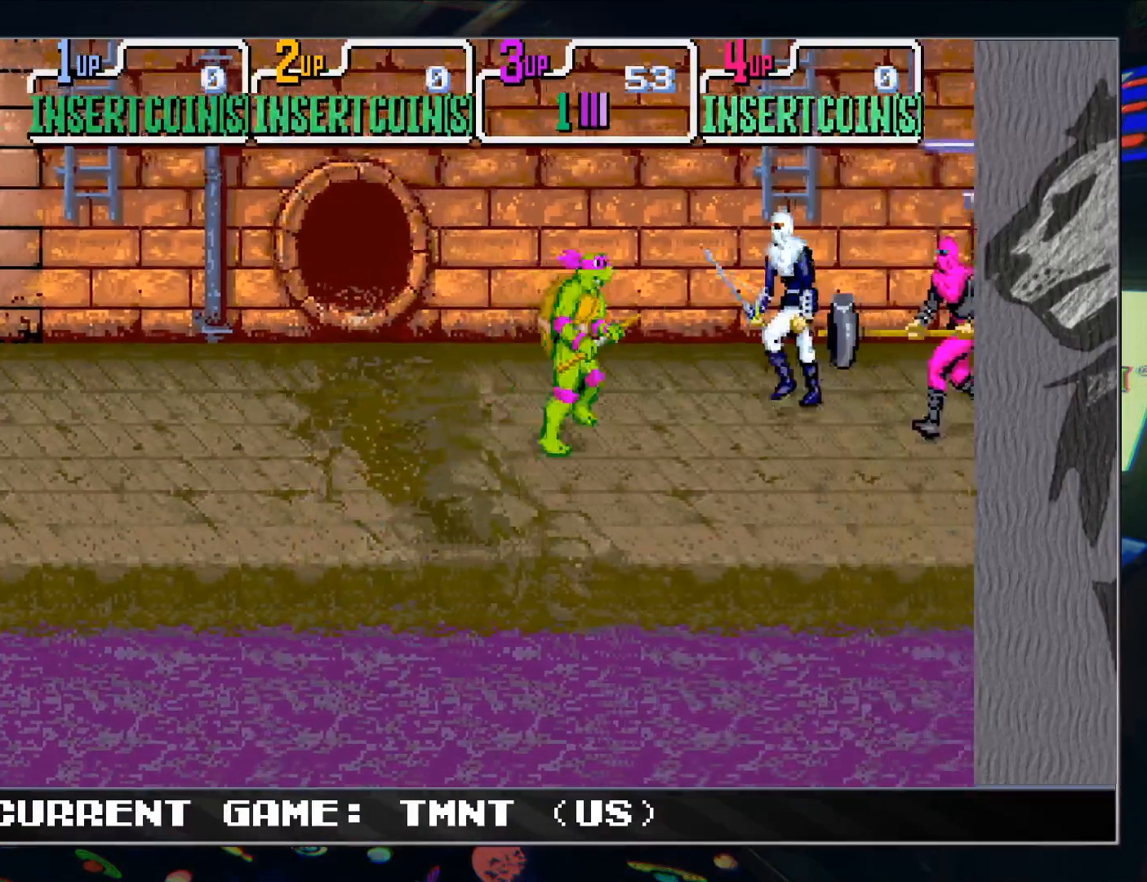
{"dt_ms": 500, "buttons": [], "left_stick": "center", "events": [[33, "left_stick", "center"], [67, "R1", "down"], [67, "TRIANGLE", "down"], [133, "R1", "up"], [150, "TRIANGLE", "up"]]}
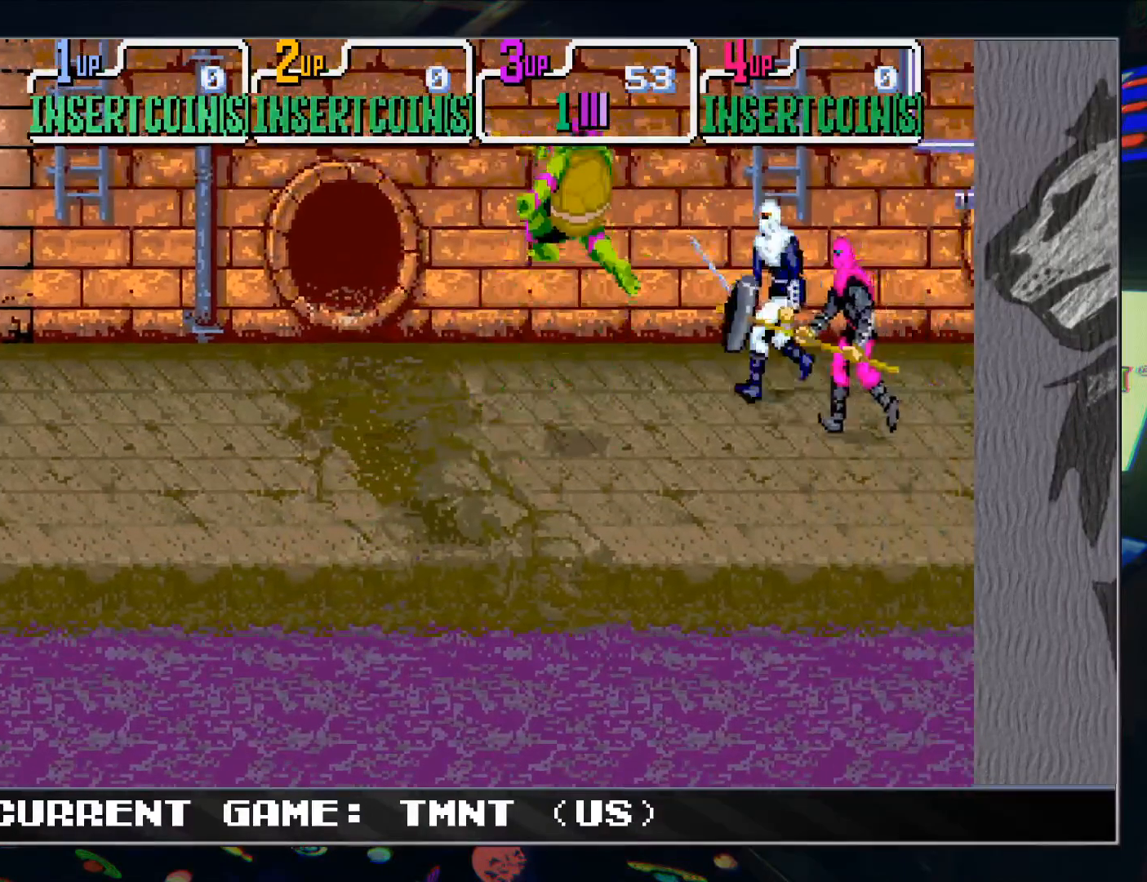
{"dt_ms": 500, "buttons": [], "left_stick": "center", "events": [[283, "R1", "down"], [283, "TRIANGLE", "down"], [350, "R1", "up"], [367, "TRIANGLE", "up"]]}
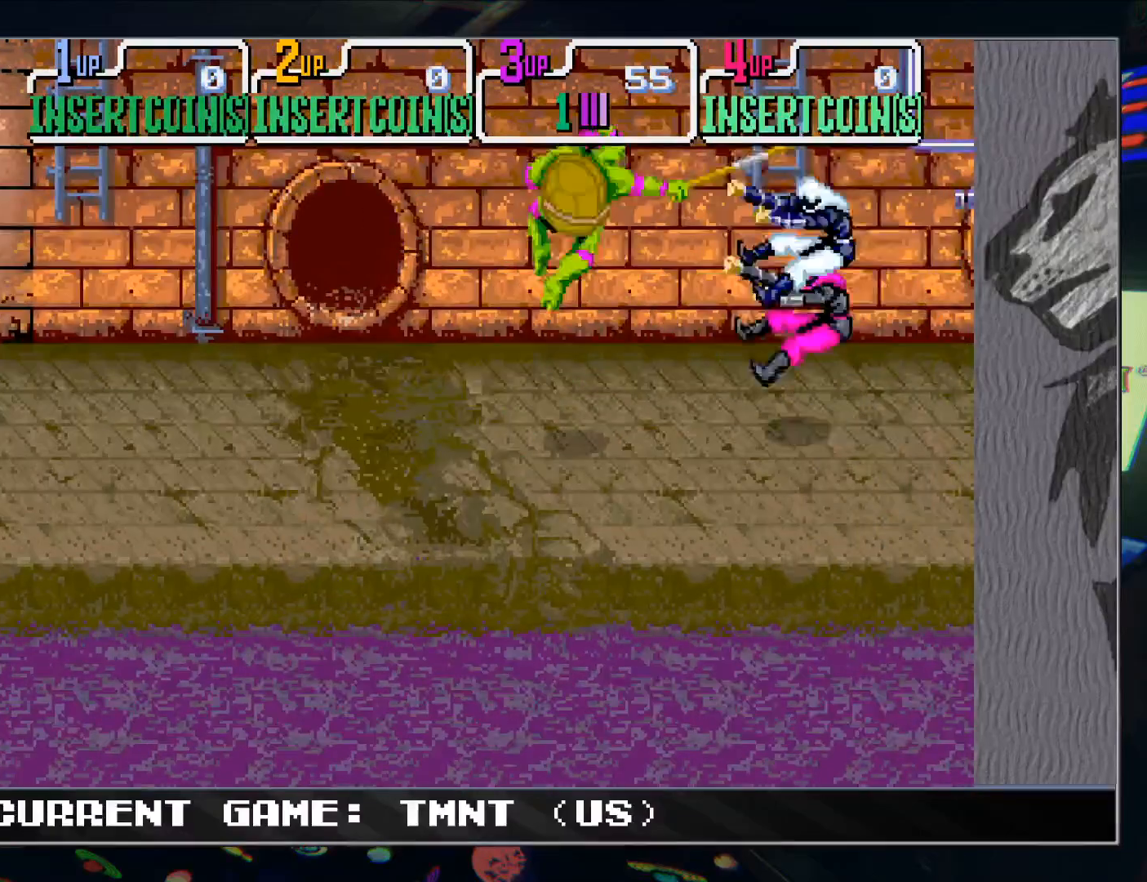
{"dt_ms": 500, "buttons": [], "left_stick": "down-right", "events": [[350, "left_stick", "right"], [417, "left_stick", "down-right"]]}
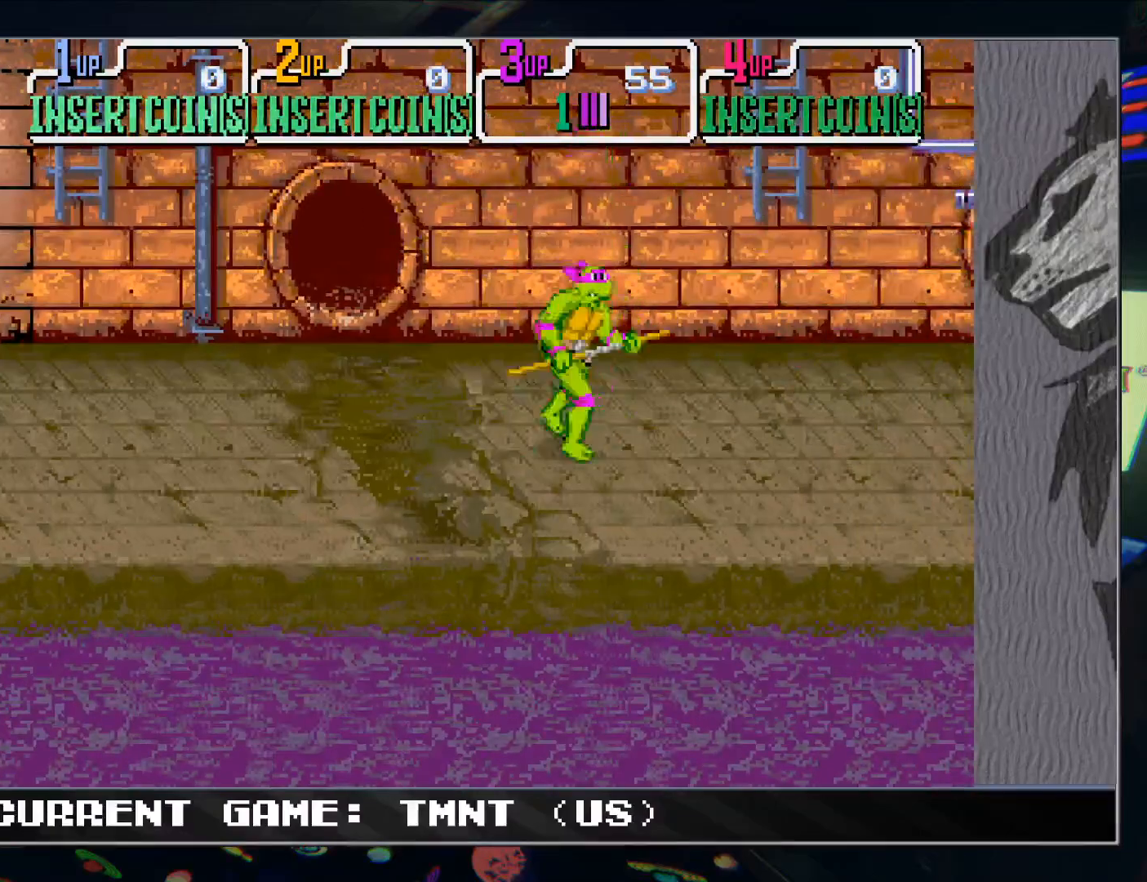
{"dt_ms": 500, "buttons": [], "left_stick": "right", "events": [[67, "left_stick", "right"]]}